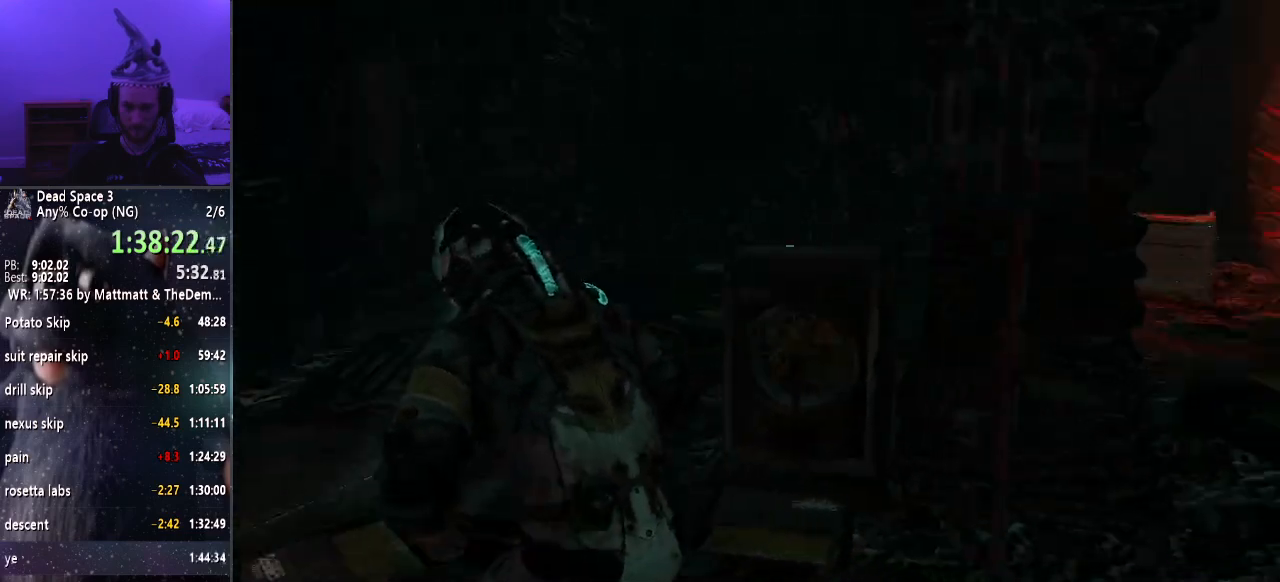
Gameplay with keyboard and mouse; each line is a JSON object with the keys and mouse buttons held at the frame after it. "events" lists presses ("down") and releases ("up") of "a", "alt", "c", "ctrl", "d", "e", "f", "q", "r", "s", "shift", "space", "tab", "v", "w", "x", "z", "mouse_left", "mouse_middle", "mouse_right", "mouse_wheel_up" and "mouse_wheel_down" between this image and that frame as [ms after this image, input, new state], when the widget could be followed in between. "mouse_left", "mouse_middle", "mouse_right", "mouse_wheel_up", "mouse_wheel_down" = the "left", "middle", "right", "wheel_up", "wheel_down" buttons of the "mouse" list. No other keys are recorded. Mouse movement is not recorded.
{"keys": ["a", "f", "shift"], "mouse": ["right"], "events": [[250, "mouse_right", "down"], [333, "f", "down"], [433, "f", "up"], [483, "f", "down"]]}
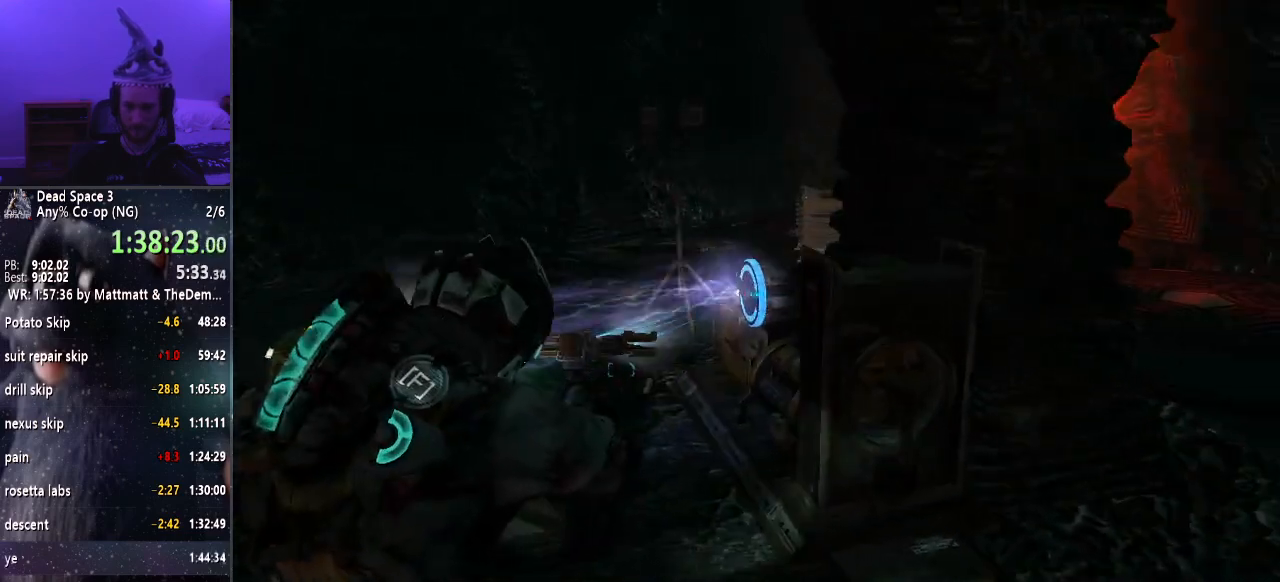
{"keys": ["a", "shift"], "mouse": ["right"], "events": [[67, "f", "up"], [133, "f", "down"], [217, "f", "up"], [317, "f", "down"], [367, "f", "up"], [450, "f", "down"], [500, "f", "up"]]}
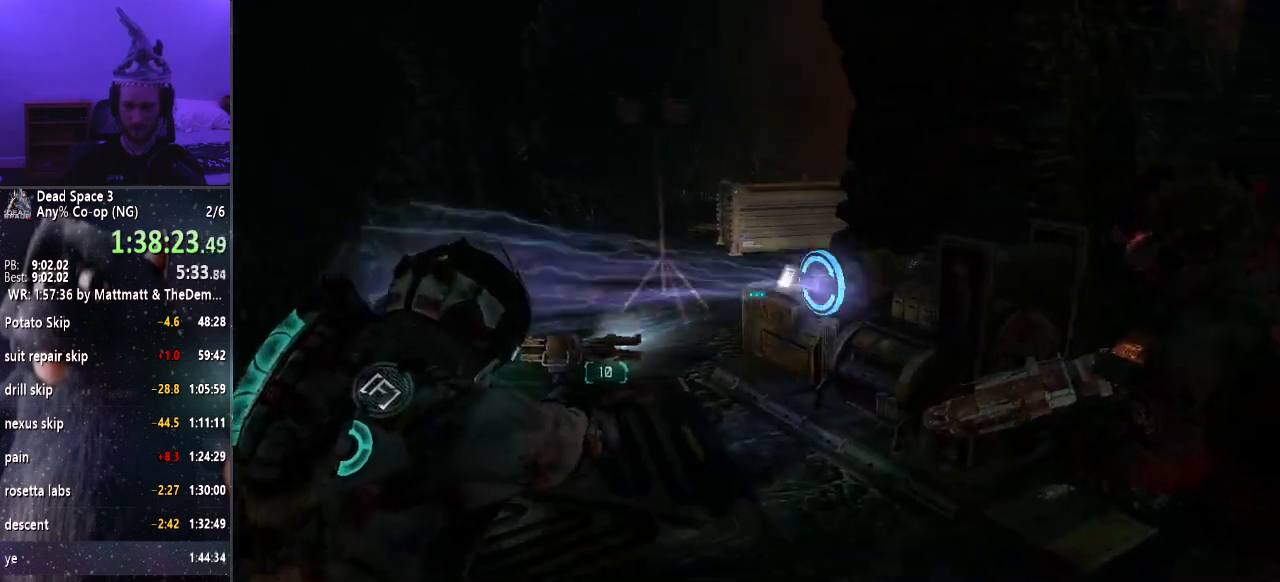
{"keys": ["shift"], "mouse": [], "events": [[100, "f", "down"], [183, "f", "up"], [233, "f", "down"], [283, "a", "up"], [283, "mouse_right", "up"], [333, "f", "up"]]}
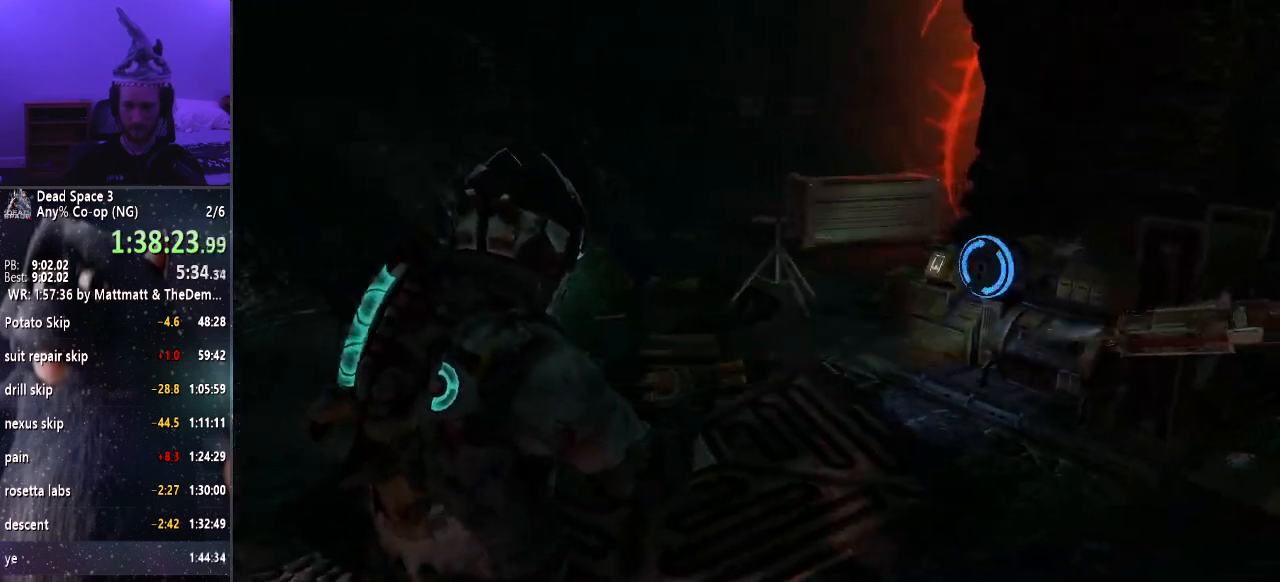
{"keys": ["shift"], "mouse": [], "events": []}
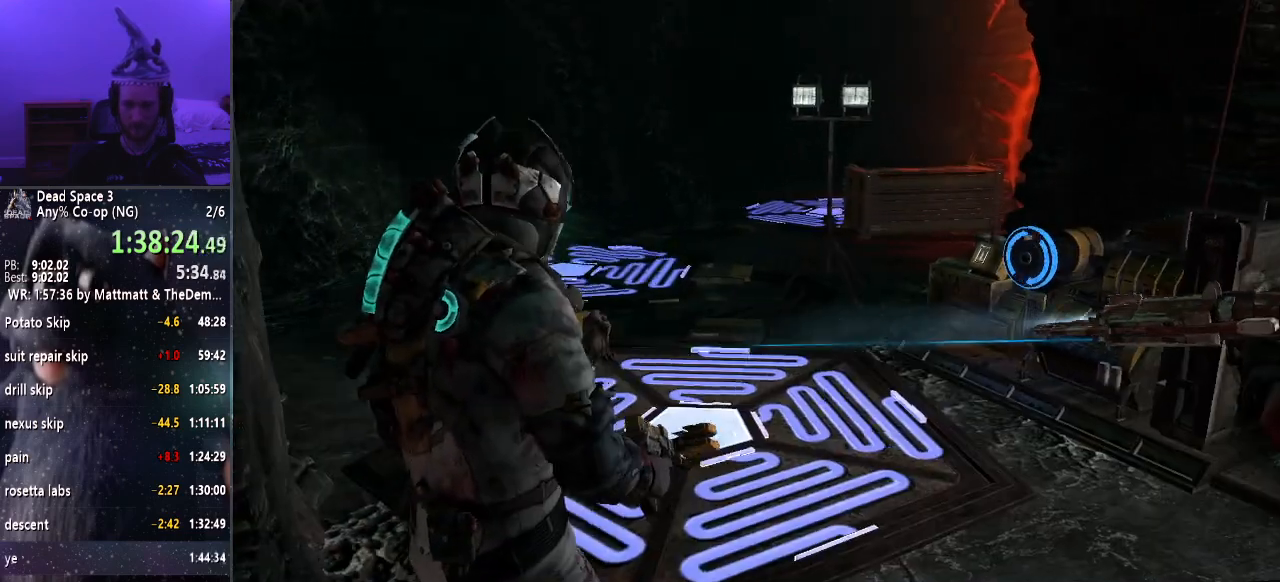
{"keys": ["shift", "w"], "mouse": [], "events": [[317, "w", "down"]]}
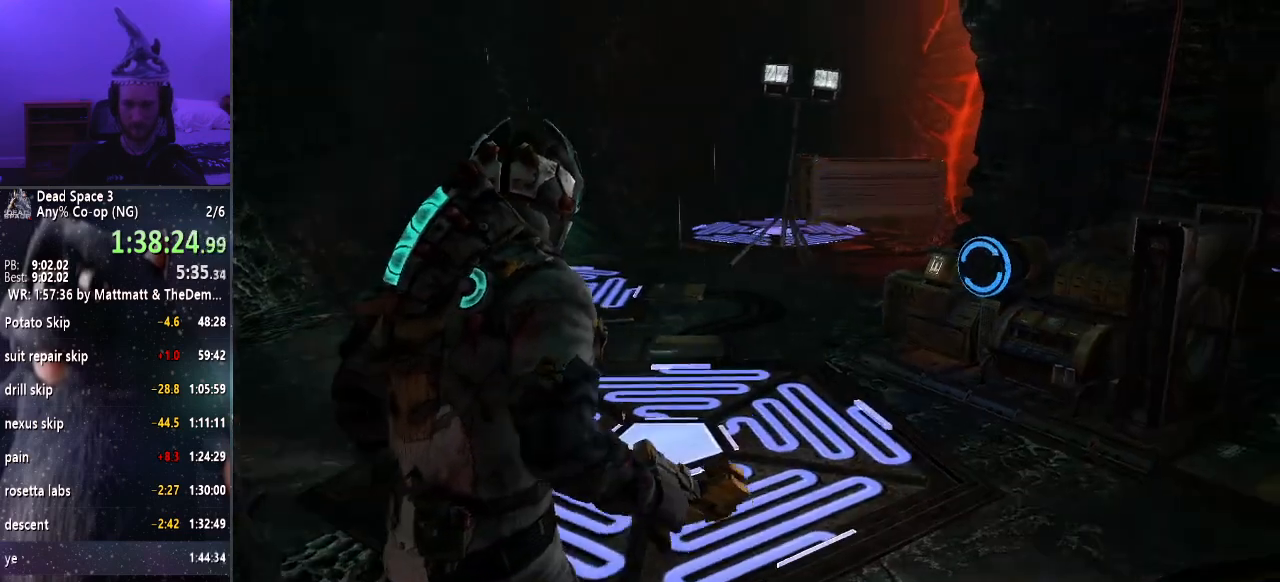
{"keys": ["shift", "w"], "mouse": [], "events": [[50, "mouse_right", "down"], [100, "alt", "down"], [133, "alt", "up"], [133, "mouse_right", "up"]]}
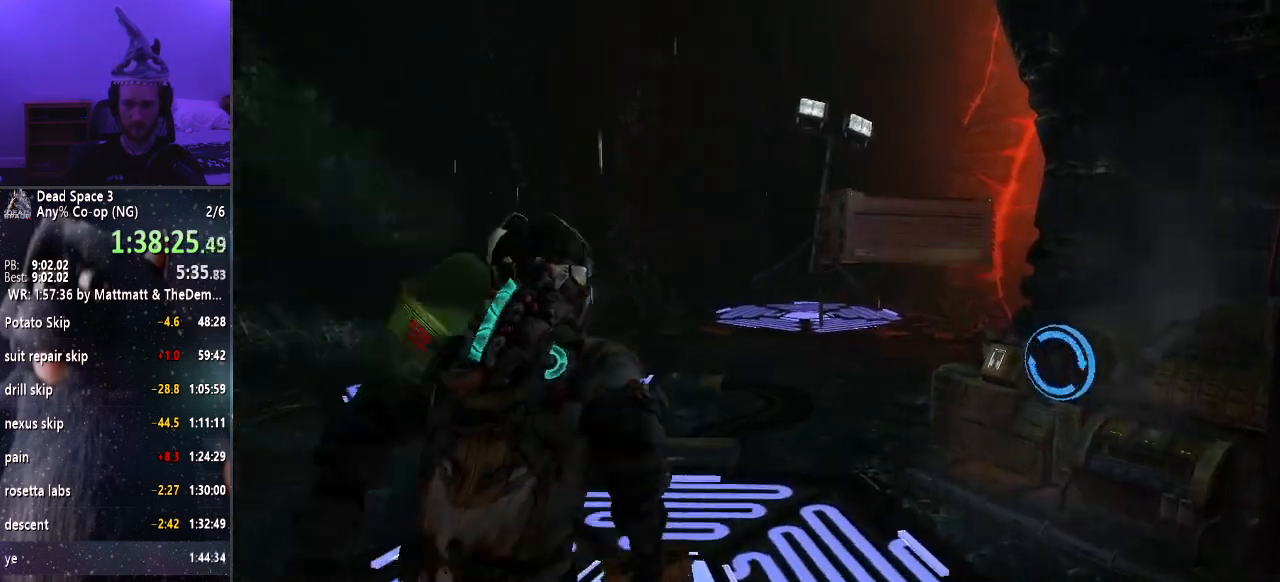
{"keys": ["shift", "w"], "mouse": [], "events": []}
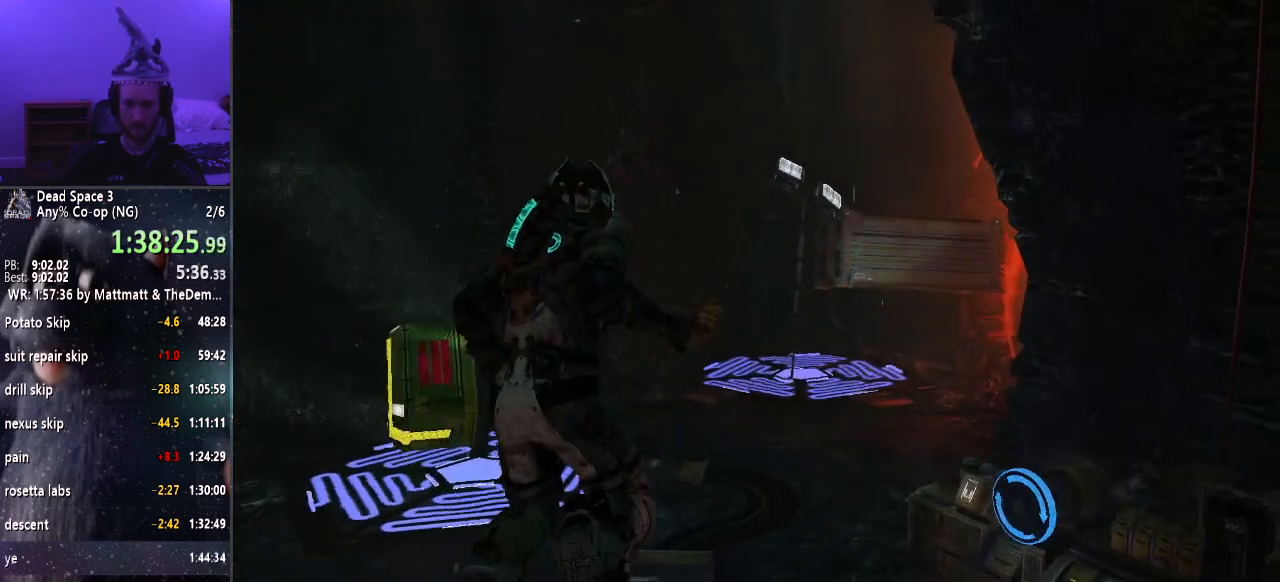
{"keys": ["shift", "w"], "mouse": [], "events": []}
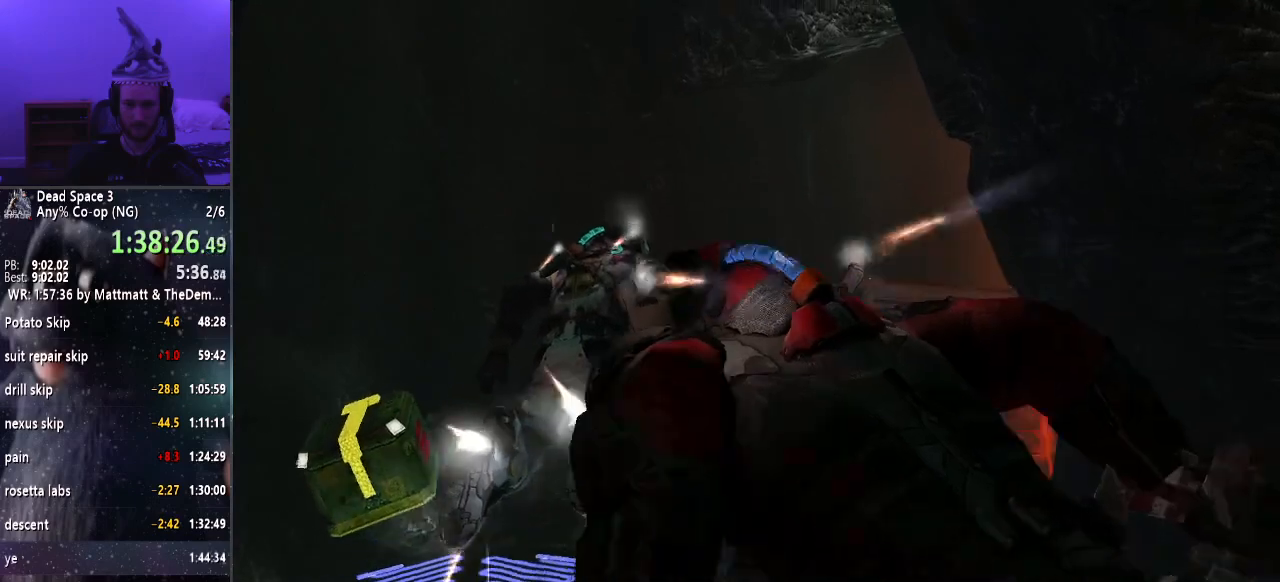
{"keys": ["shift", "w"], "mouse": [], "events": []}
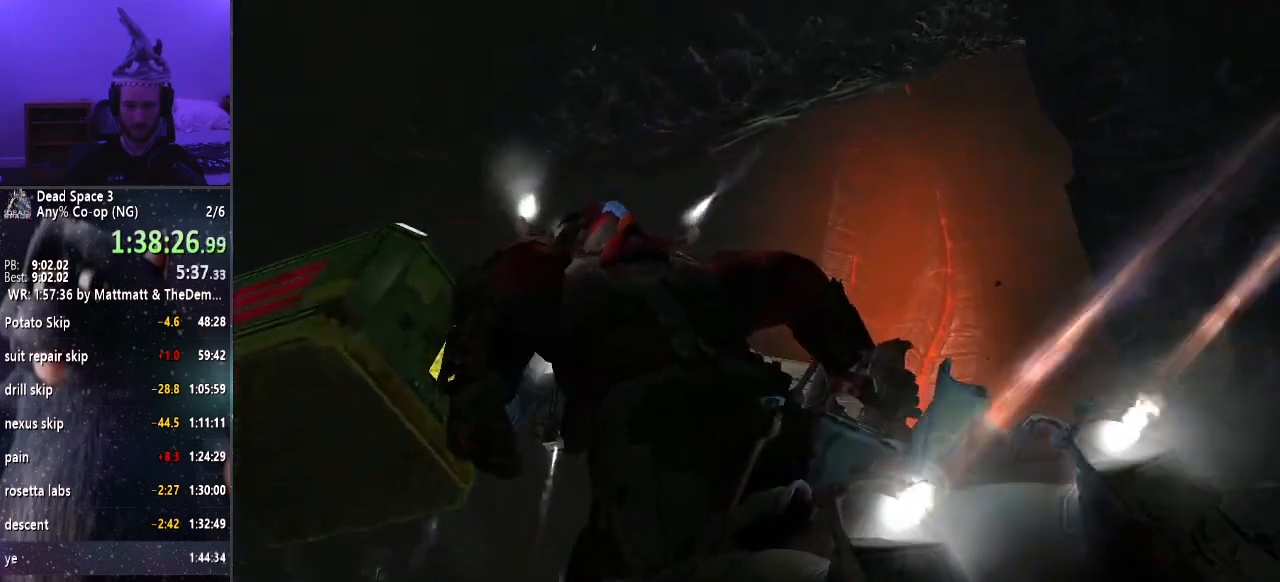
{"keys": ["shift", "w"], "mouse": [], "events": []}
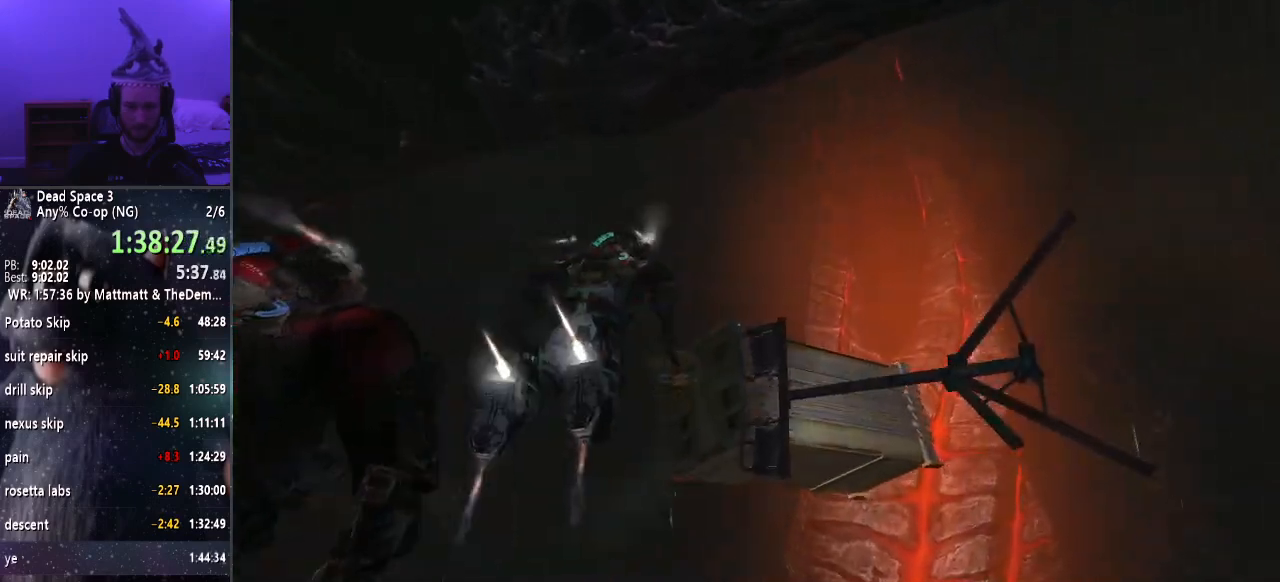
{"keys": ["shift", "w"], "mouse": [], "events": []}
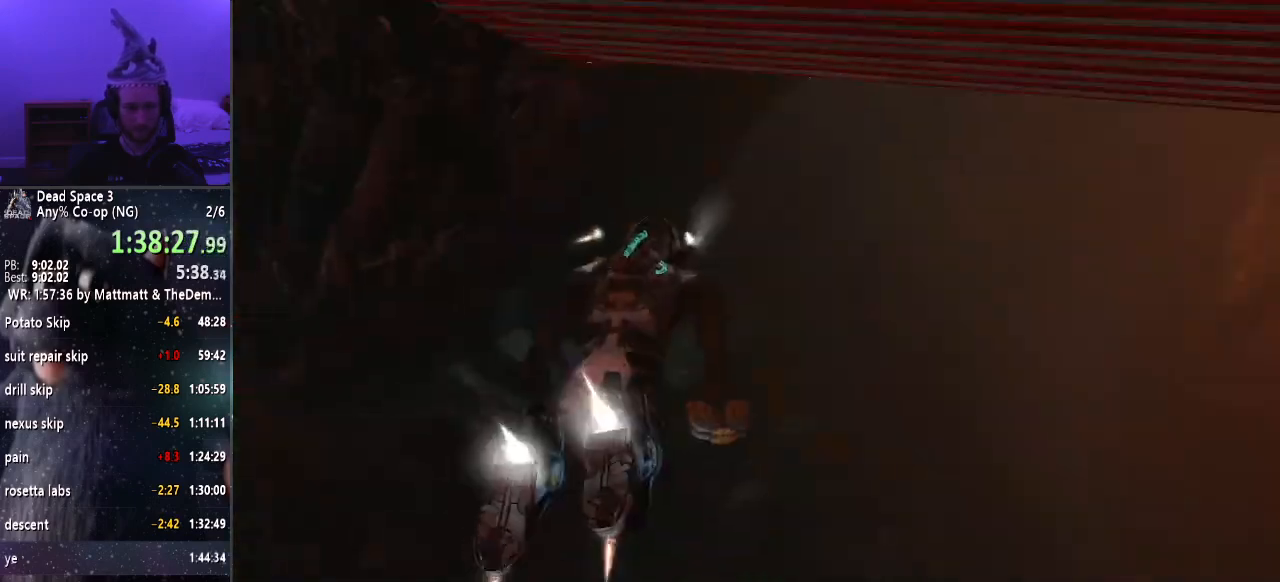
{"keys": ["shift", "w"], "mouse": [], "events": []}
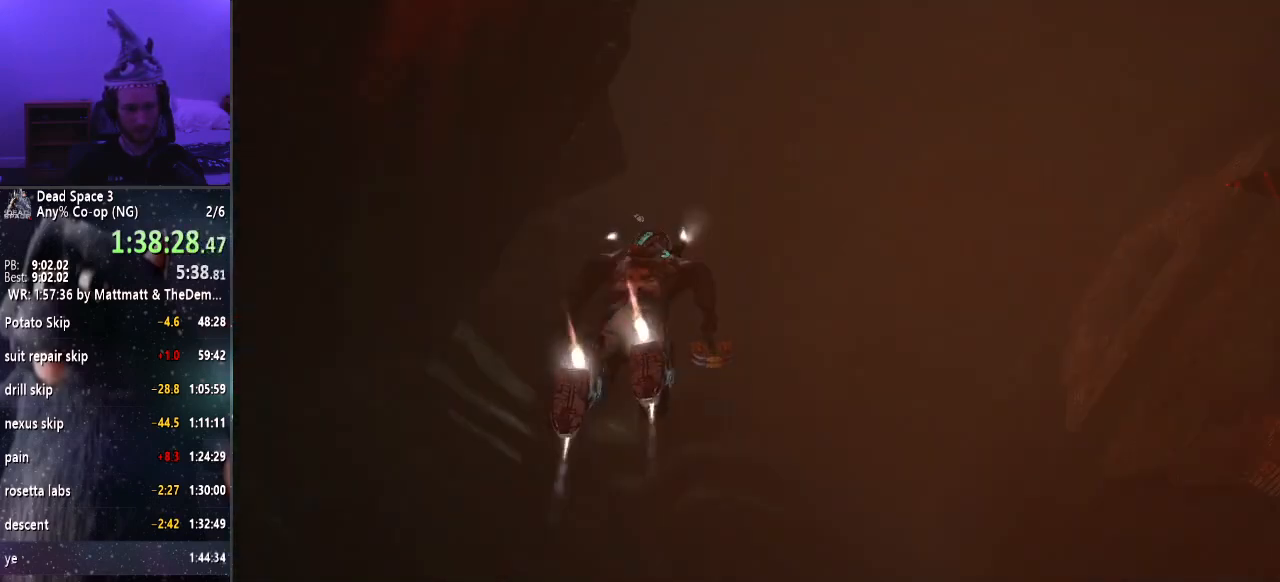
{"keys": ["shift", "w"], "mouse": [], "events": []}
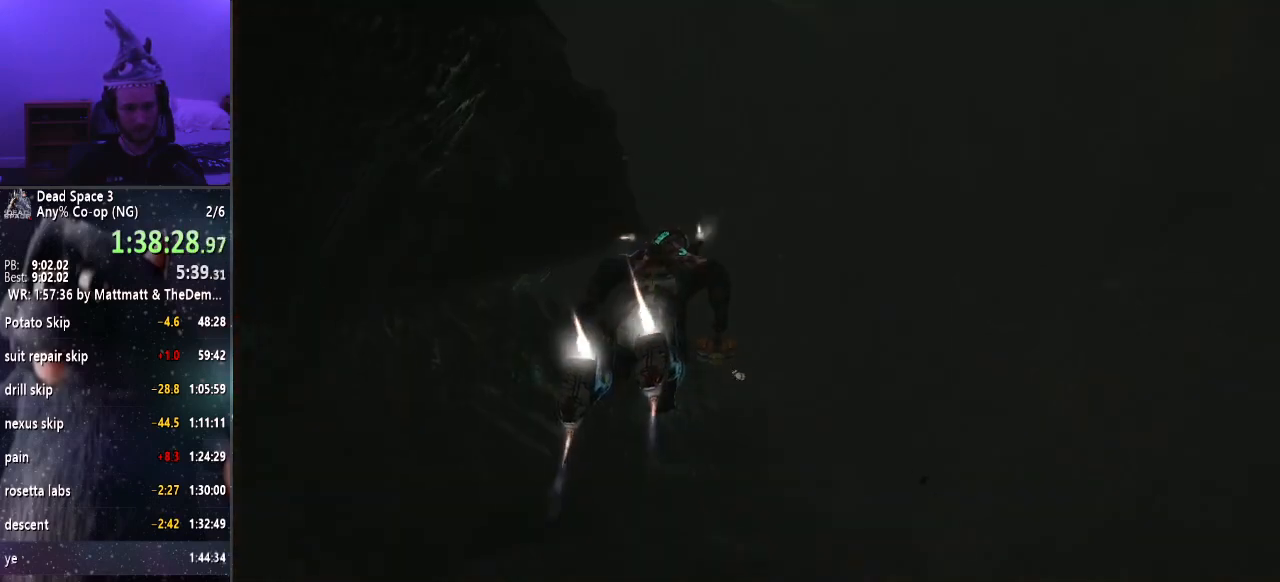
{"keys": ["shift", "w"], "mouse": [], "events": []}
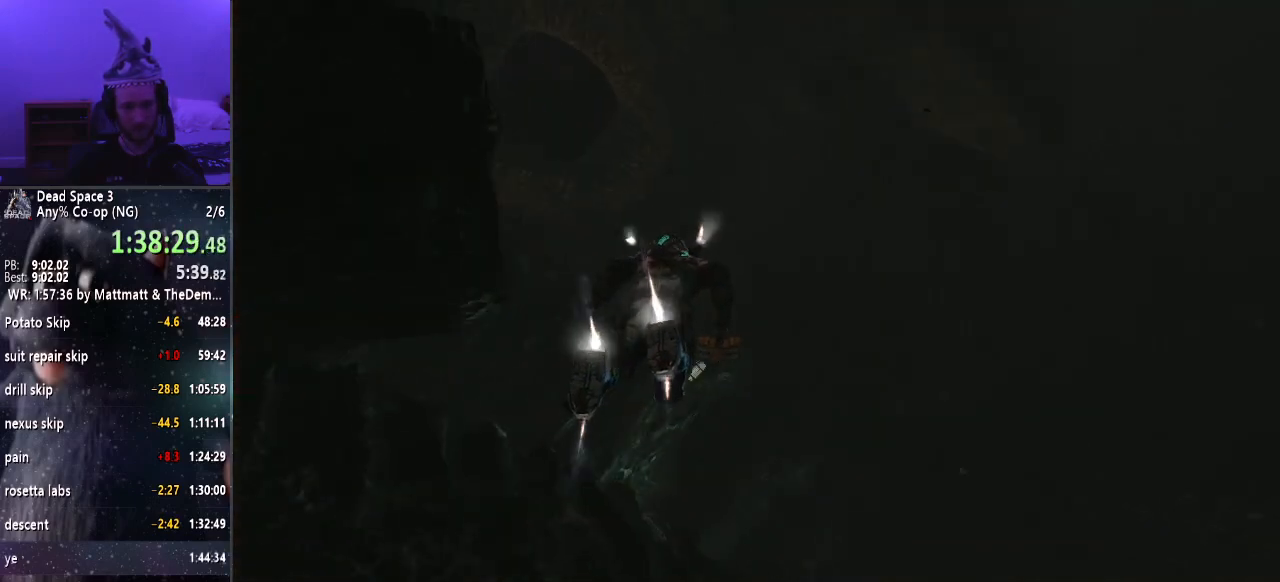
{"keys": ["shift", "w"], "mouse": [], "events": []}
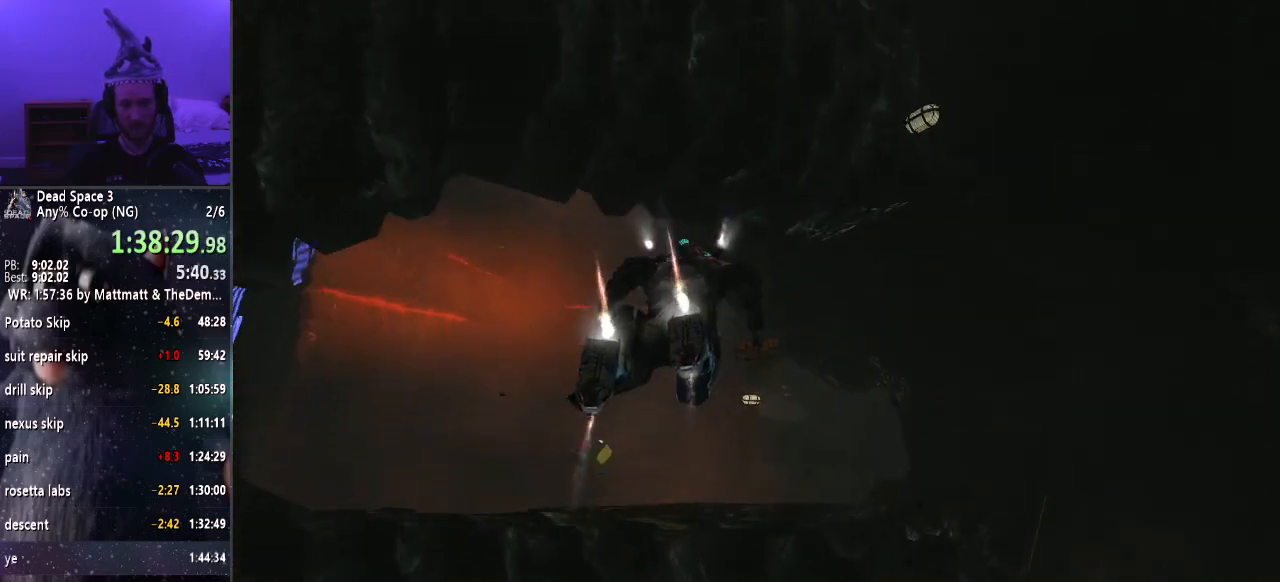
{"keys": ["shift", "w"], "mouse": [], "events": []}
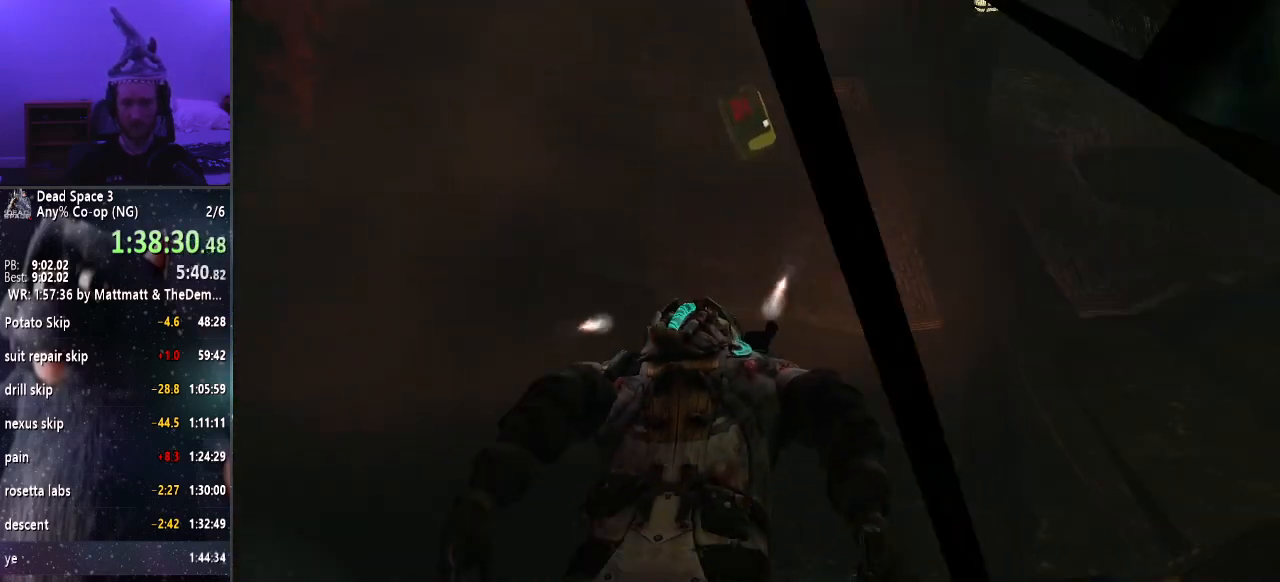
{"keys": ["shift", "w"], "mouse": [], "events": []}
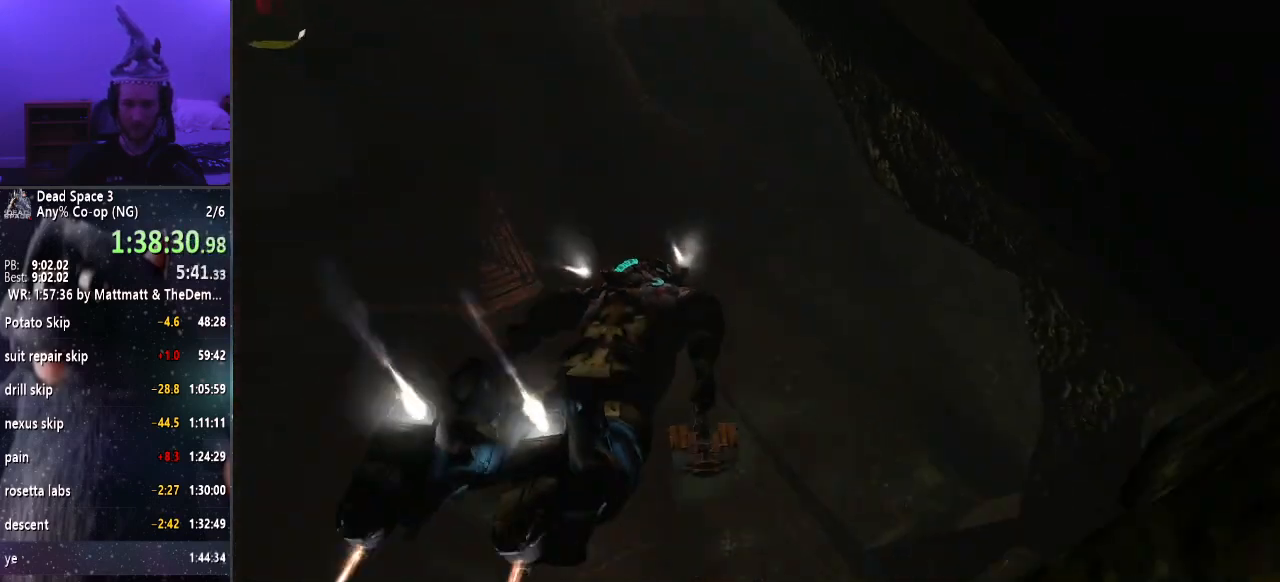
{"keys": ["shift", "w"], "mouse": [], "events": []}
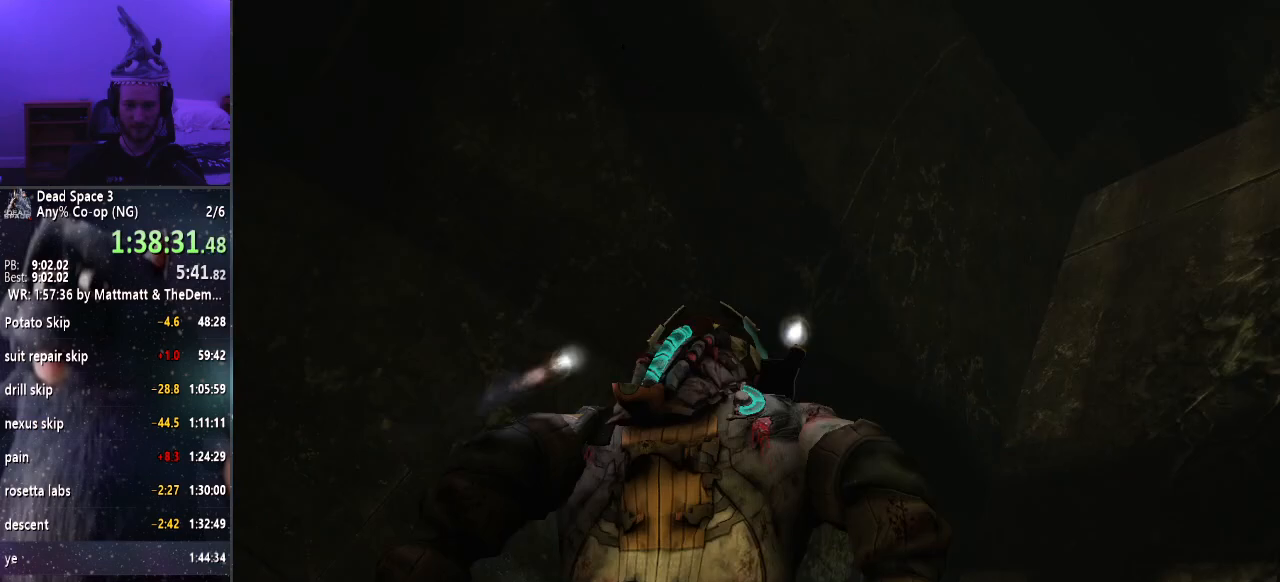
{"keys": ["shift", "w"], "mouse": [], "events": []}
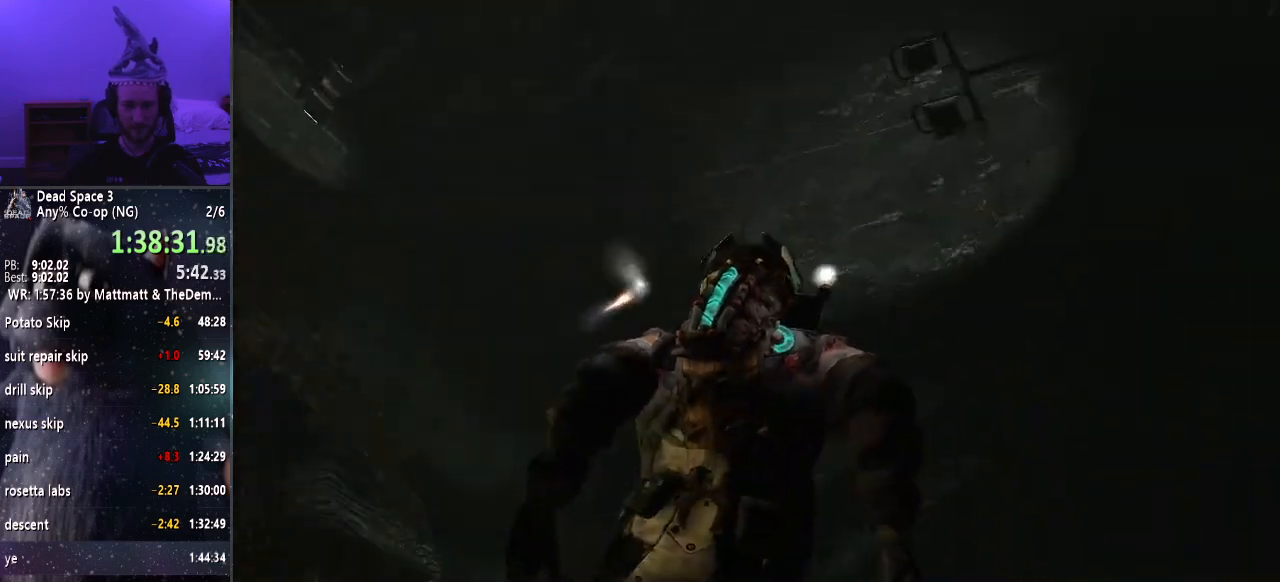
{"keys": ["shift", "w"], "mouse": [], "events": []}
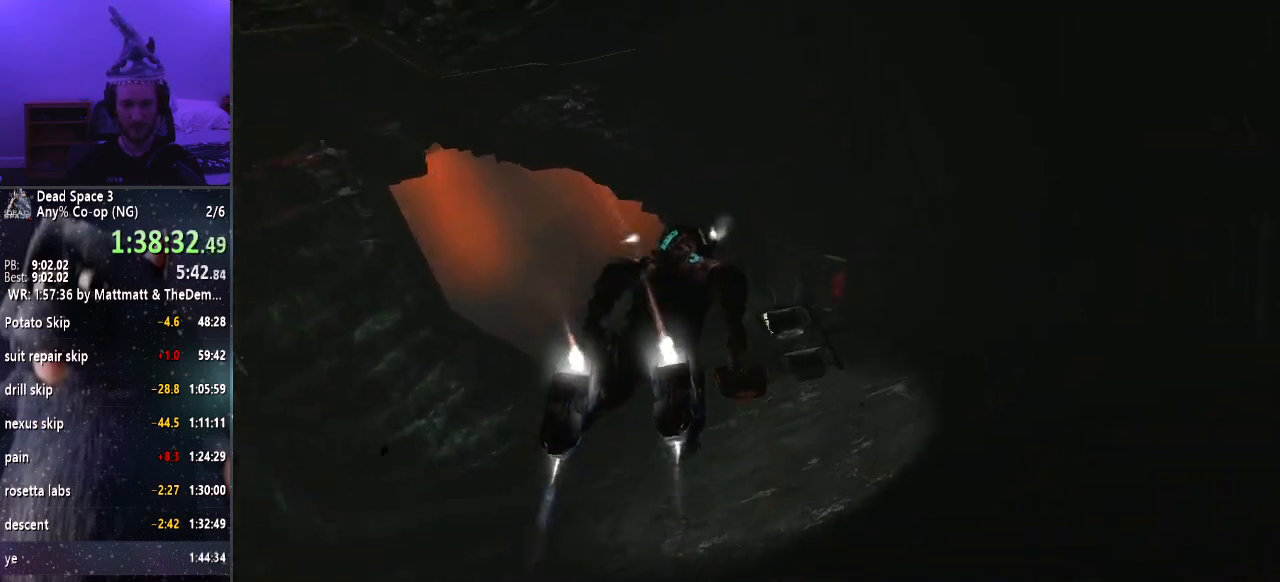
{"keys": ["shift", "w"], "mouse": [], "events": []}
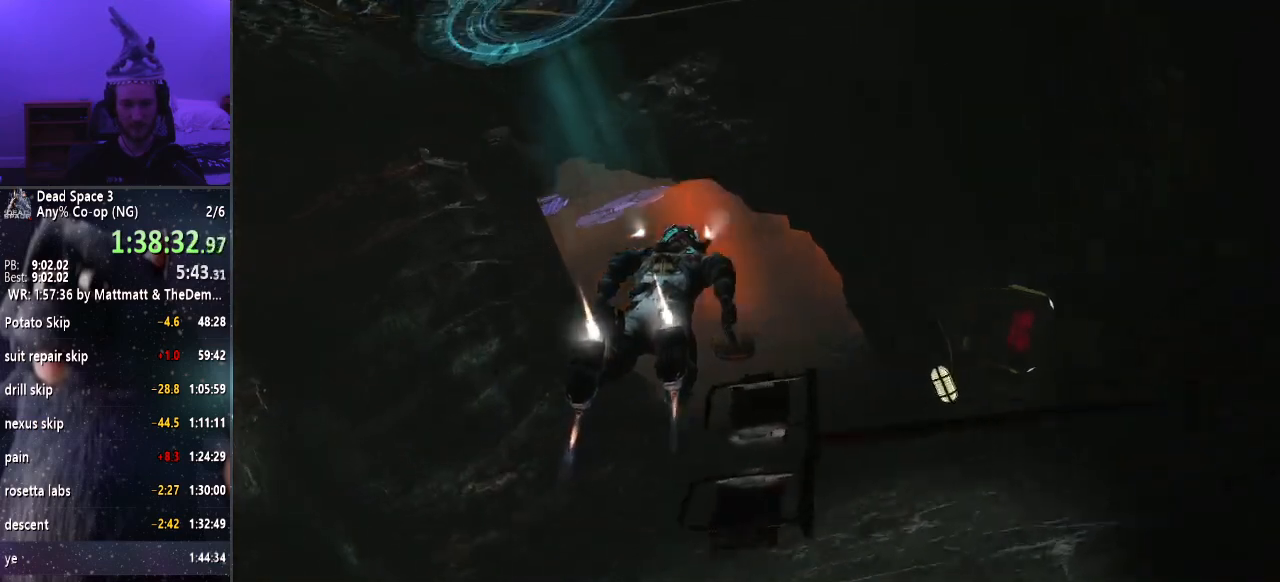
{"keys": ["shift", "w"], "mouse": [], "events": []}
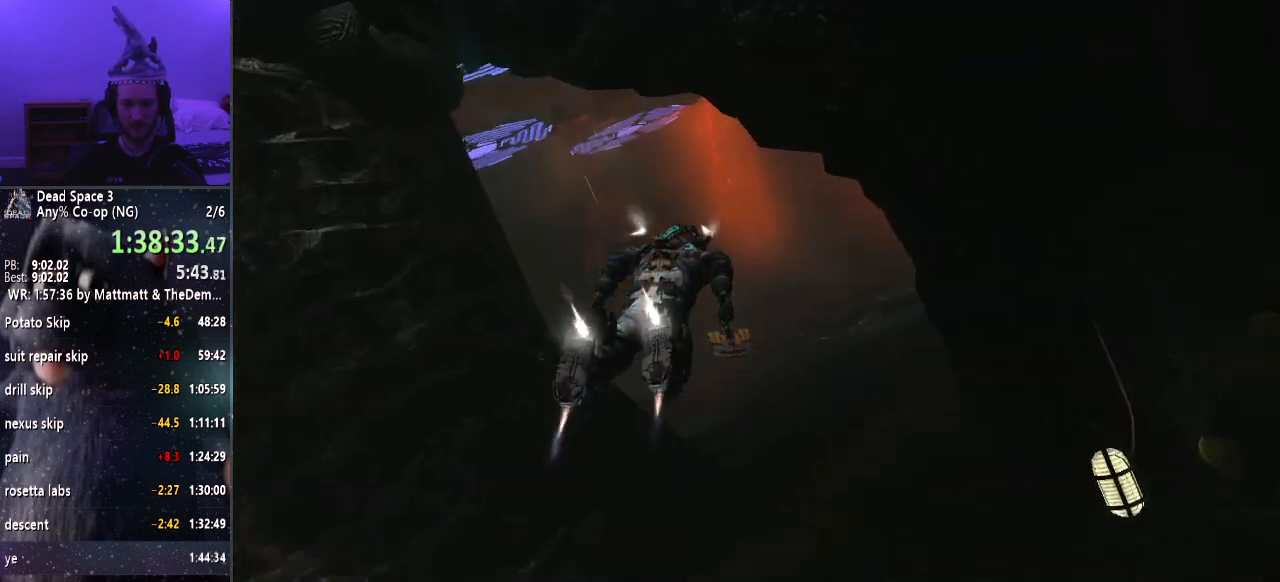
{"keys": ["shift", "w"], "mouse": [], "events": []}
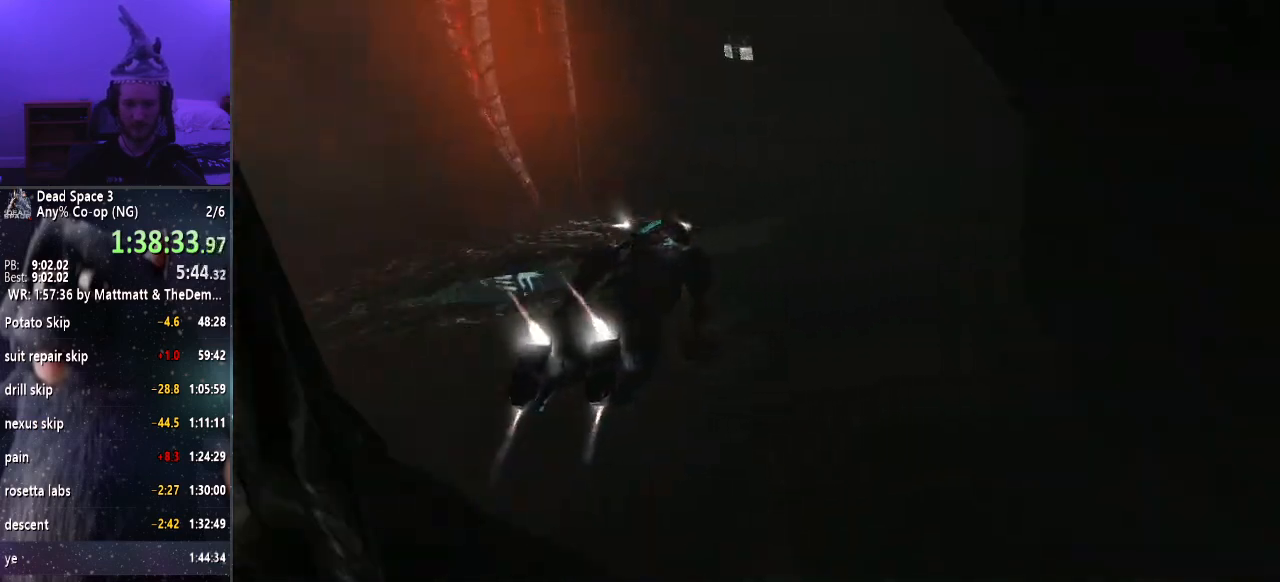
{"keys": ["a", "s", "shift"], "mouse": [], "events": [[250, "a", "down"], [300, "w", "up"], [433, "s", "down"]]}
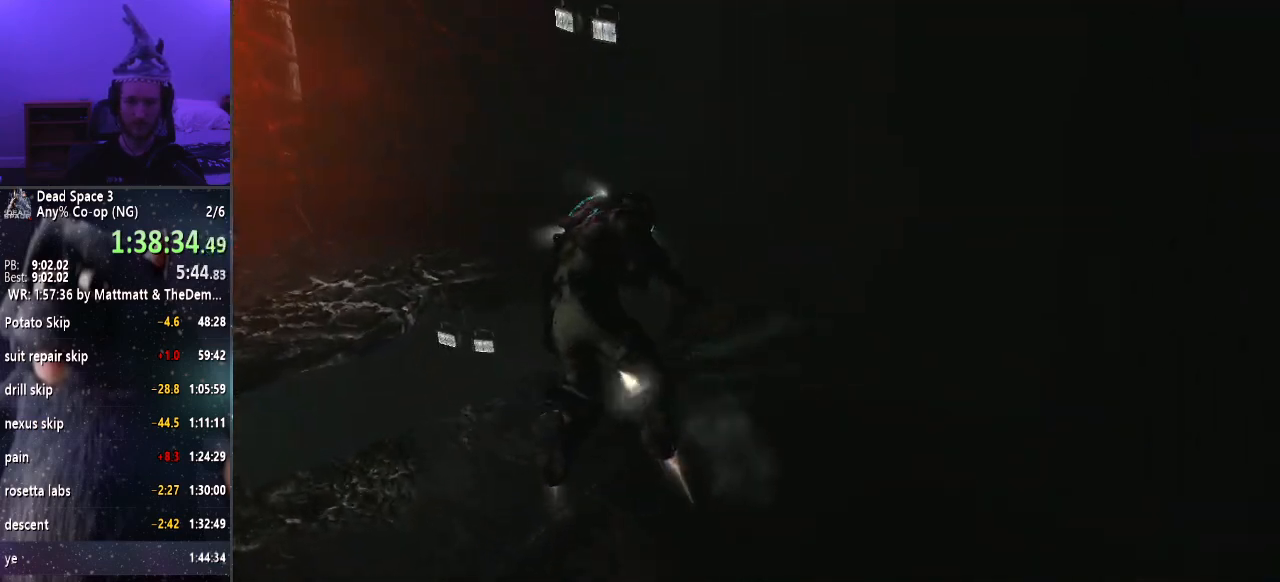
{"keys": ["s", "shift"], "mouse": [], "events": [[117, "a", "up"], [217, "shift", "up"], [350, "shift", "down"]]}
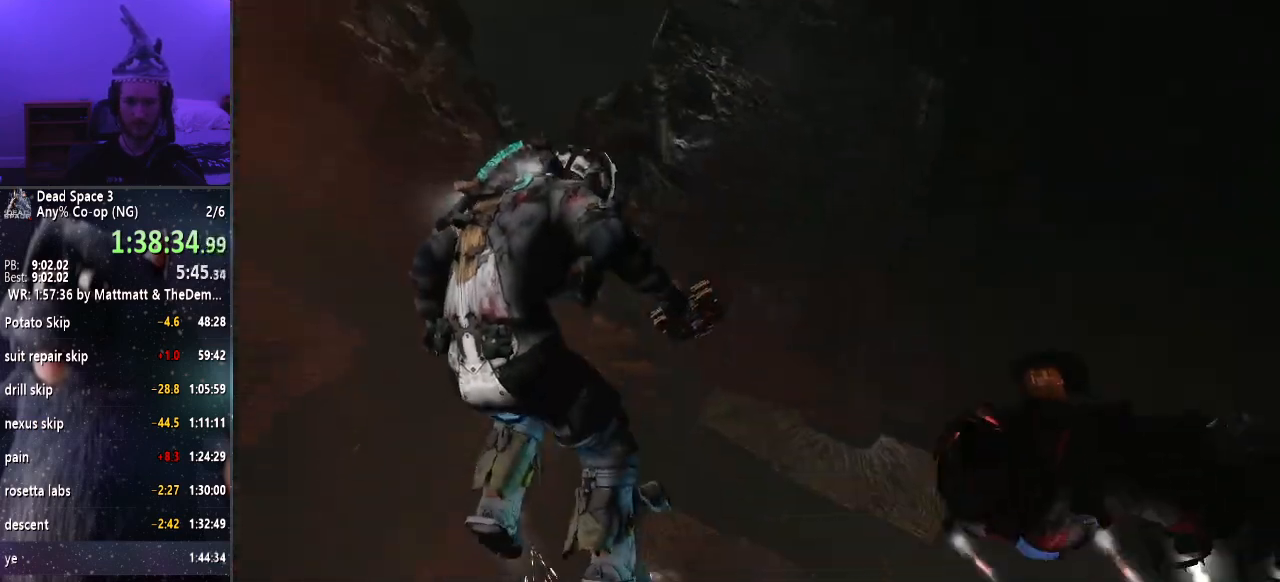
{"keys": ["shift", "w"], "mouse": [], "events": [[183, "s", "up"], [283, "w", "down"]]}
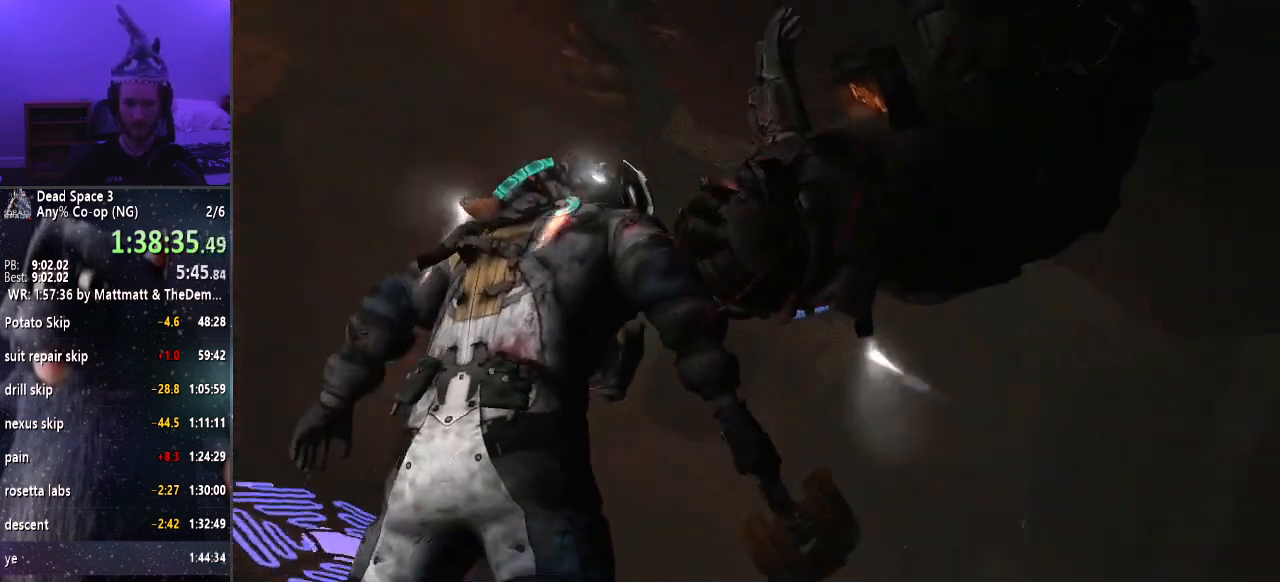
{"keys": ["shift", "w"], "mouse": [], "events": []}
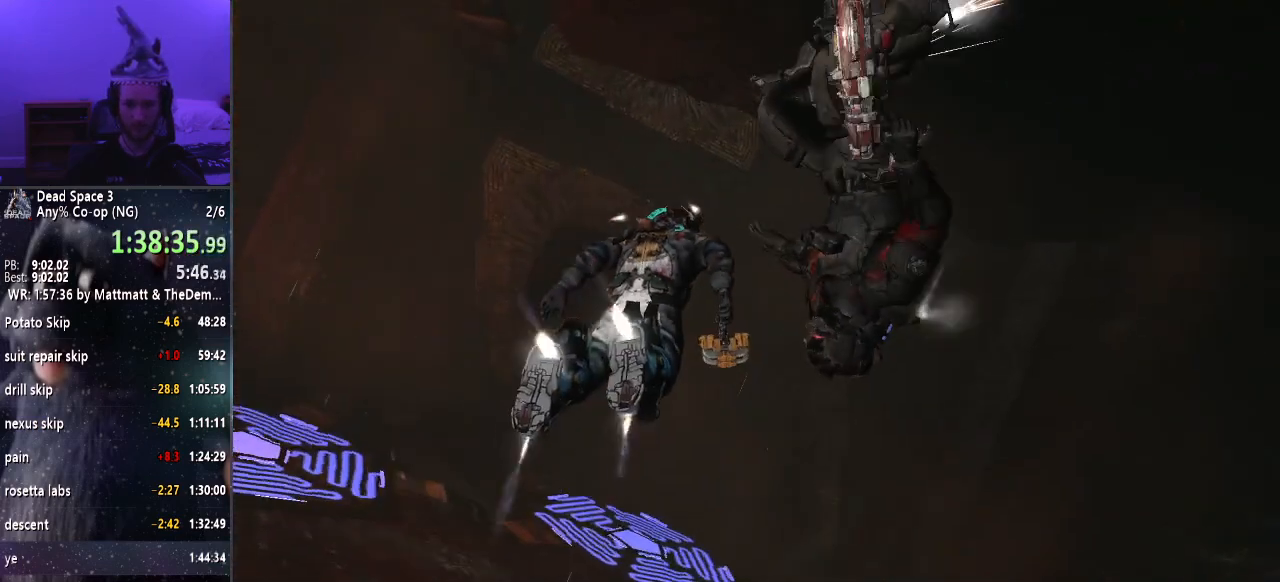
{"keys": ["shift", "w"], "mouse": [], "events": []}
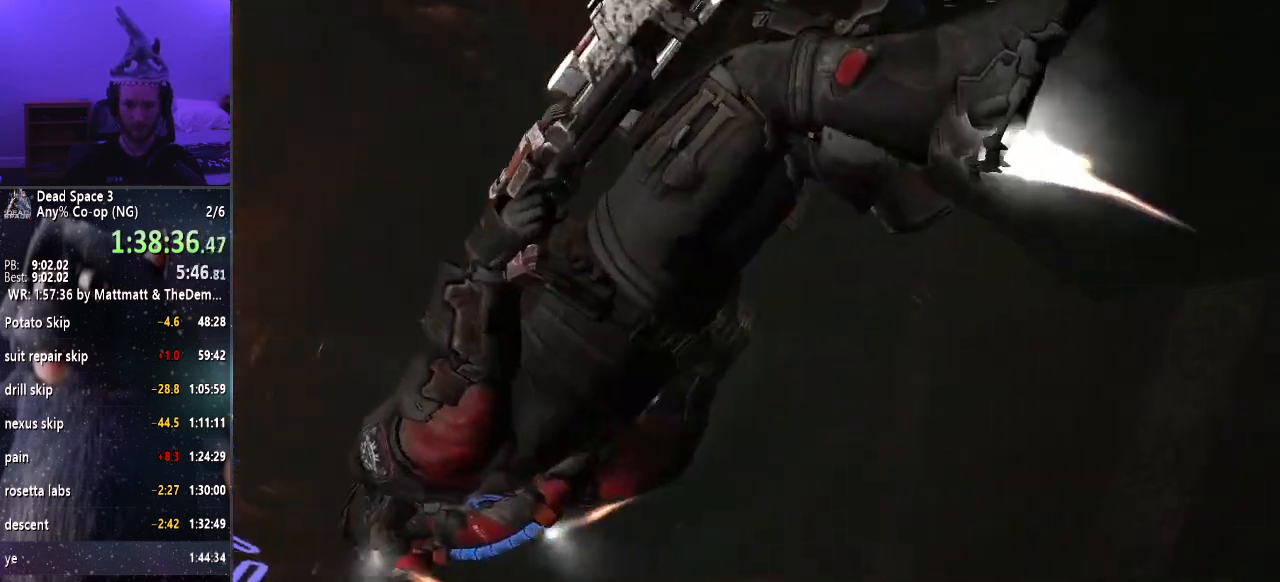
{"keys": ["d", "shift", "w"], "mouse": [], "events": [[367, "d", "down"]]}